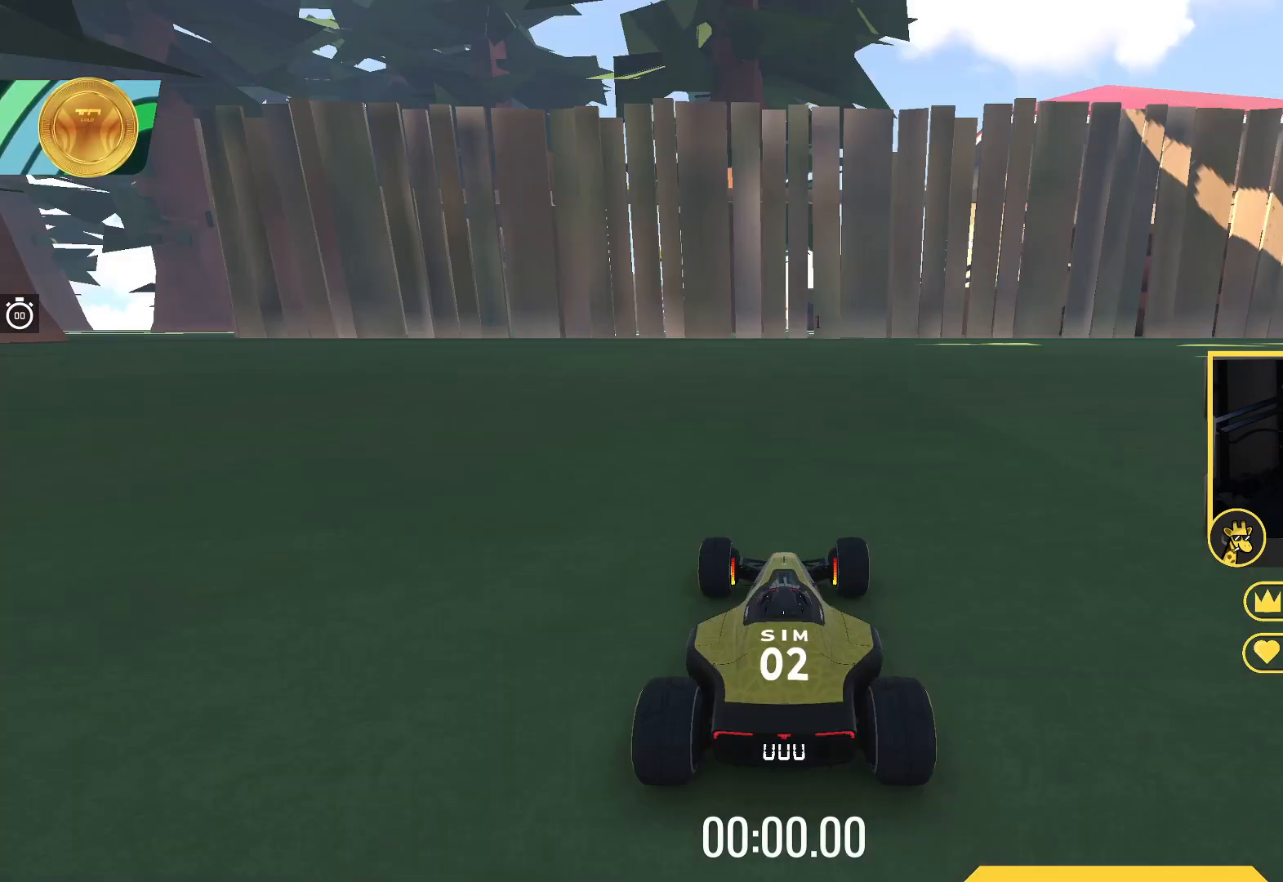
Gameplay with keyboard; each line is a JSON object with the keys held at the frame after it. "events" lists presses ("down") and releases ("up") of "down", "left", "right" and "up" between this image and that frame as [ms after this image, input, new state], when the widget could be followed in between. No other keys are recorded. Mouse input is not recorded.
{"keys": ["up"], "events": []}
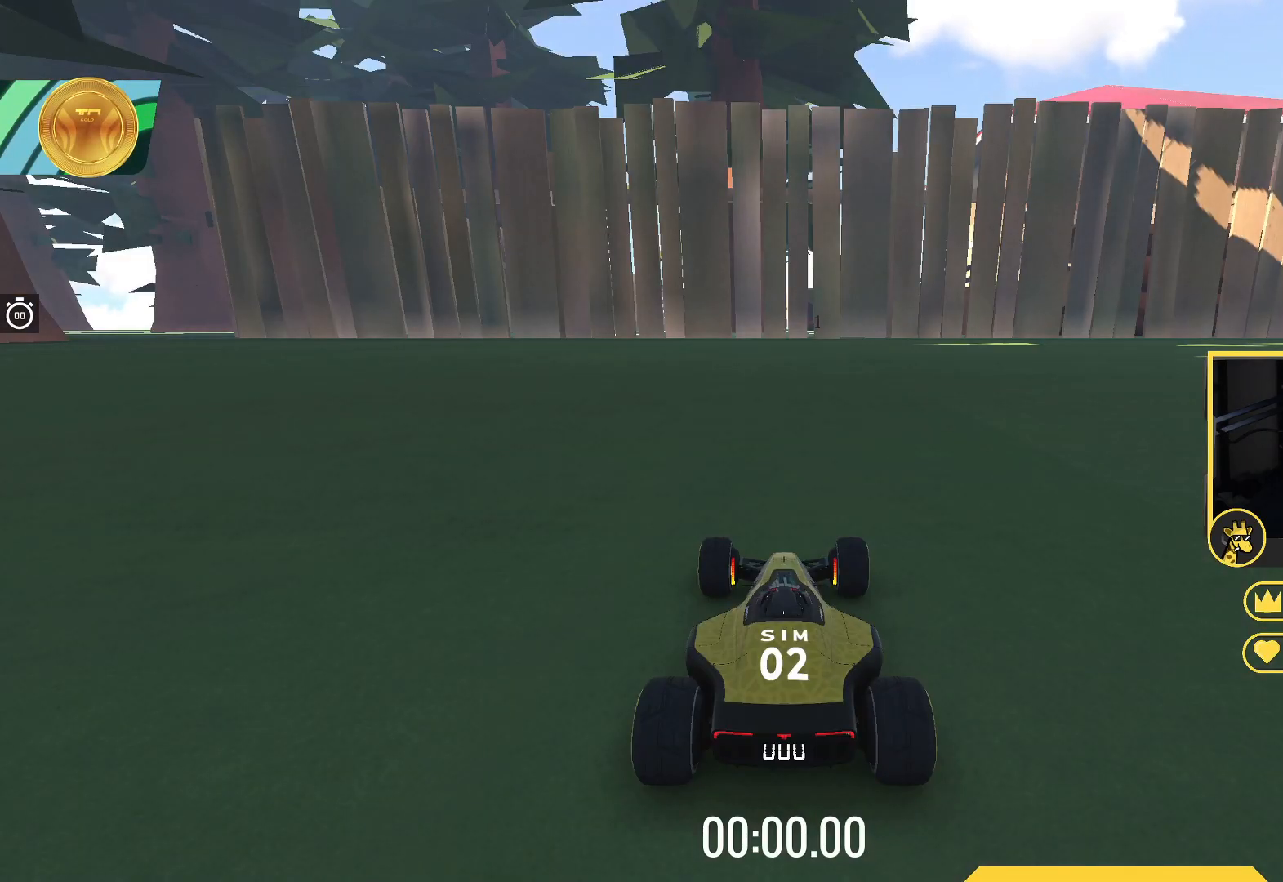
{"keys": ["up"], "events": []}
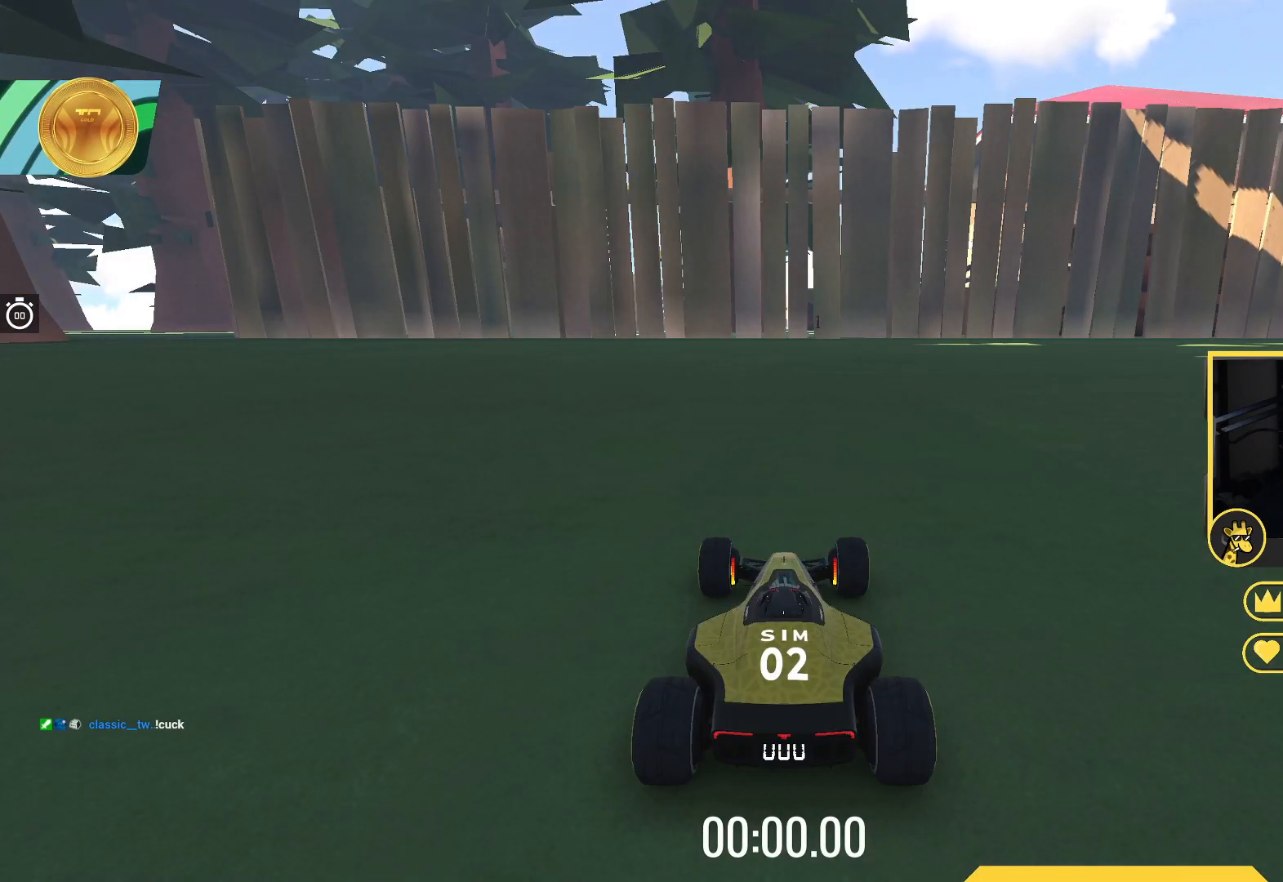
{"keys": ["up"], "events": []}
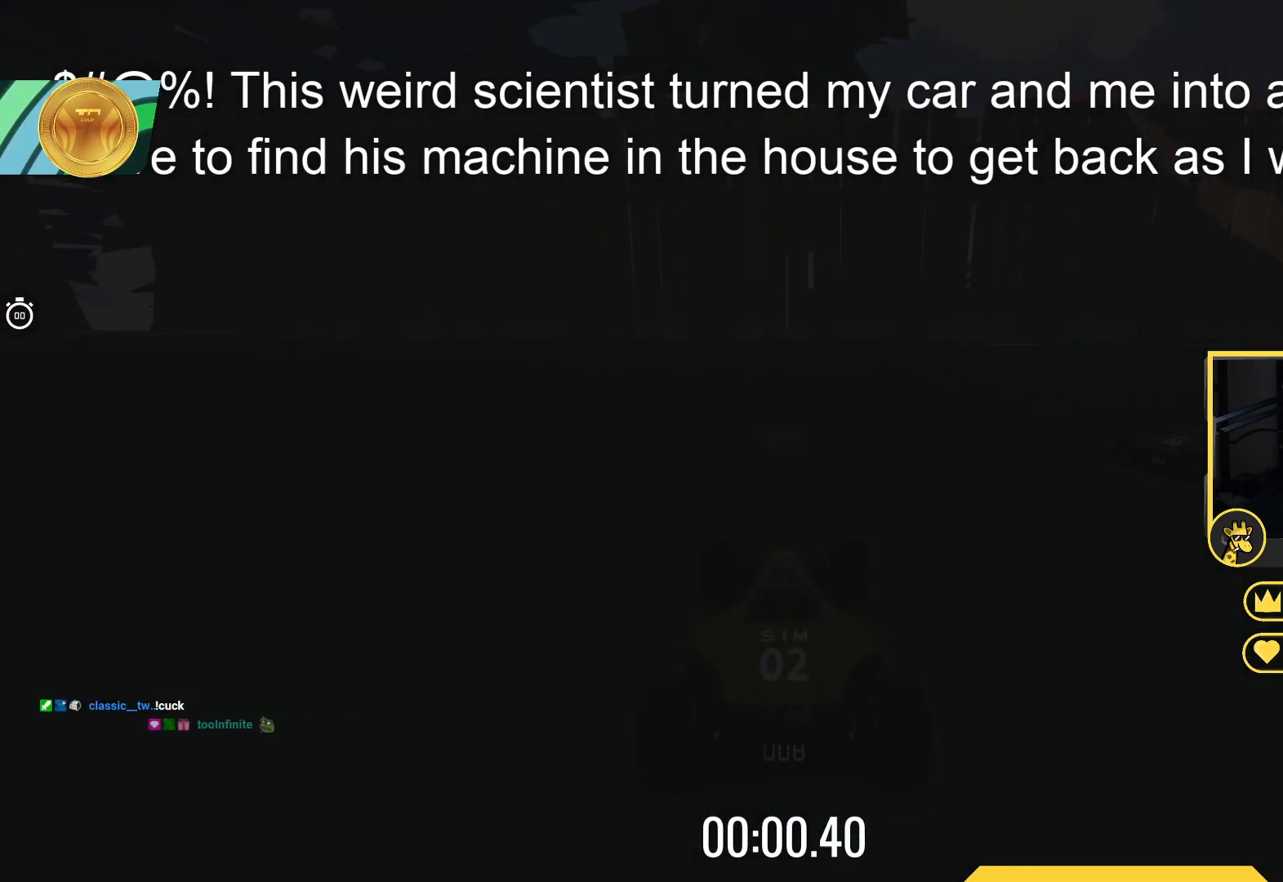
{"keys": ["up"], "events": []}
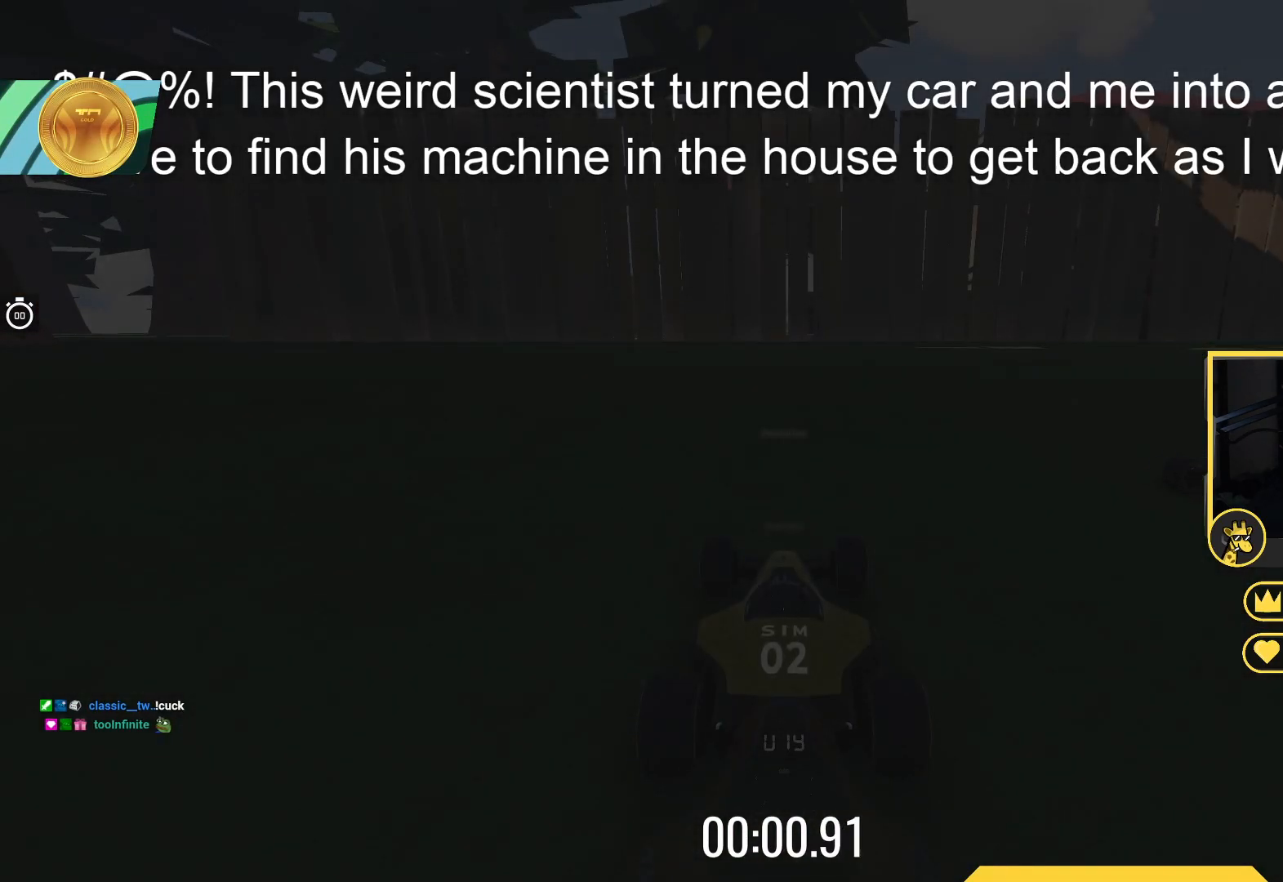
{"keys": ["up"], "events": []}
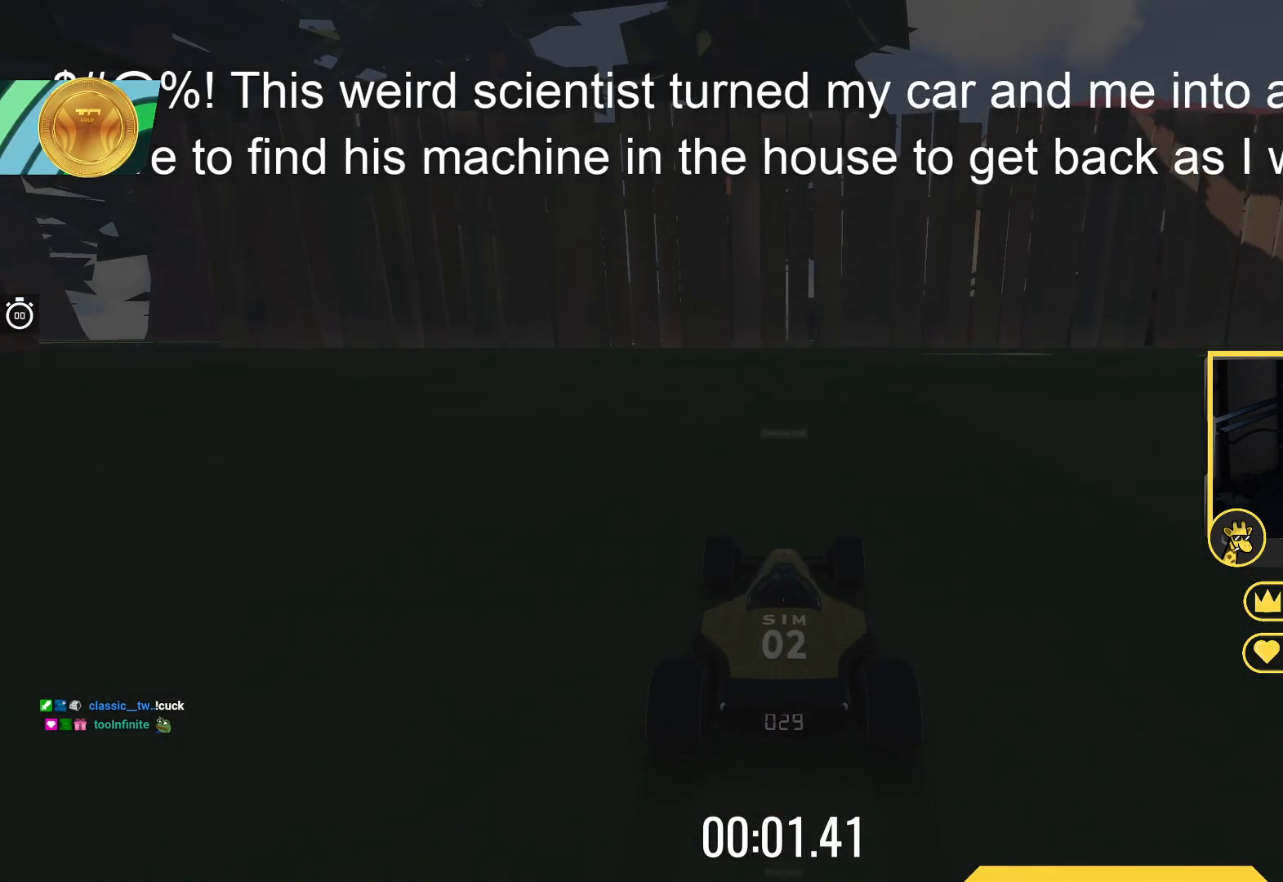
{"keys": ["up"], "events": []}
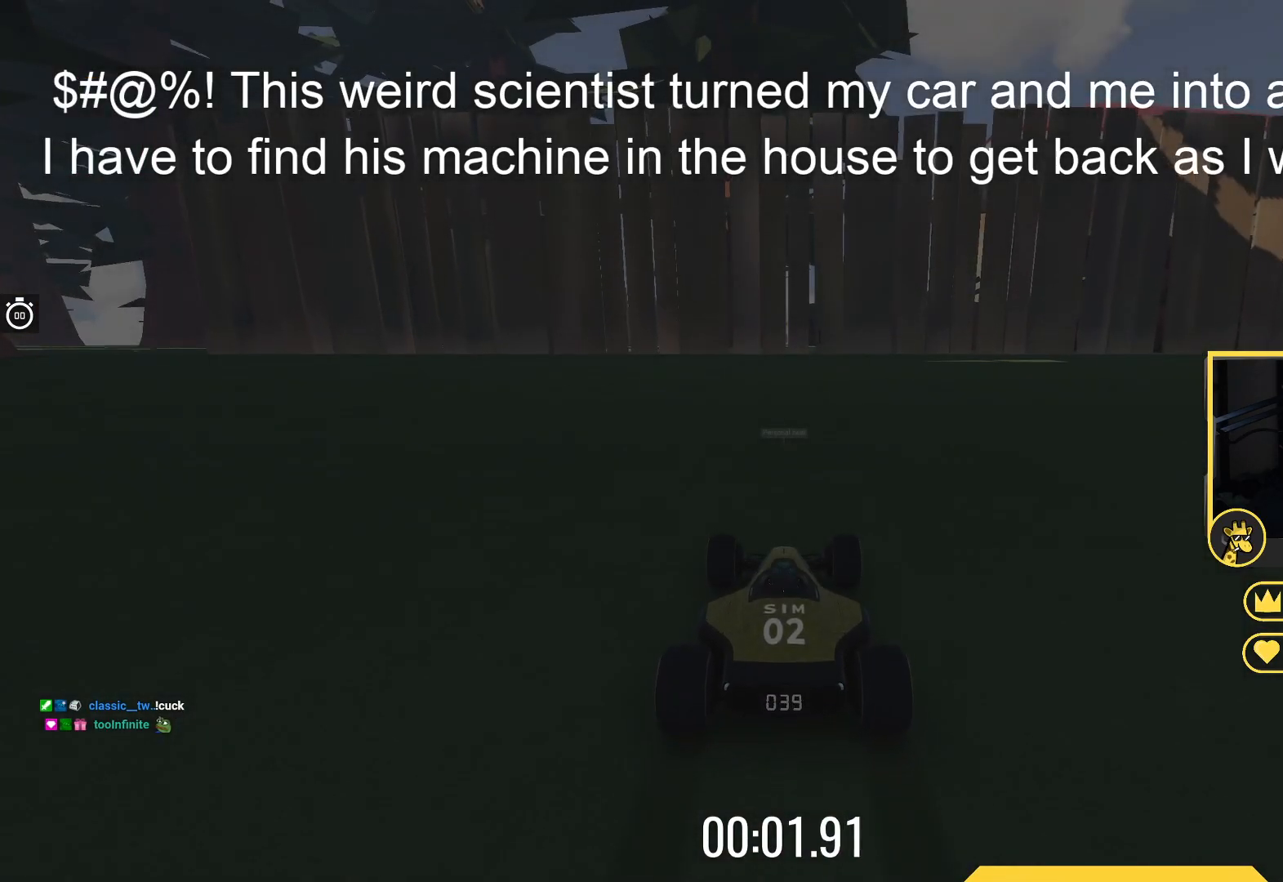
{"keys": ["up"], "events": []}
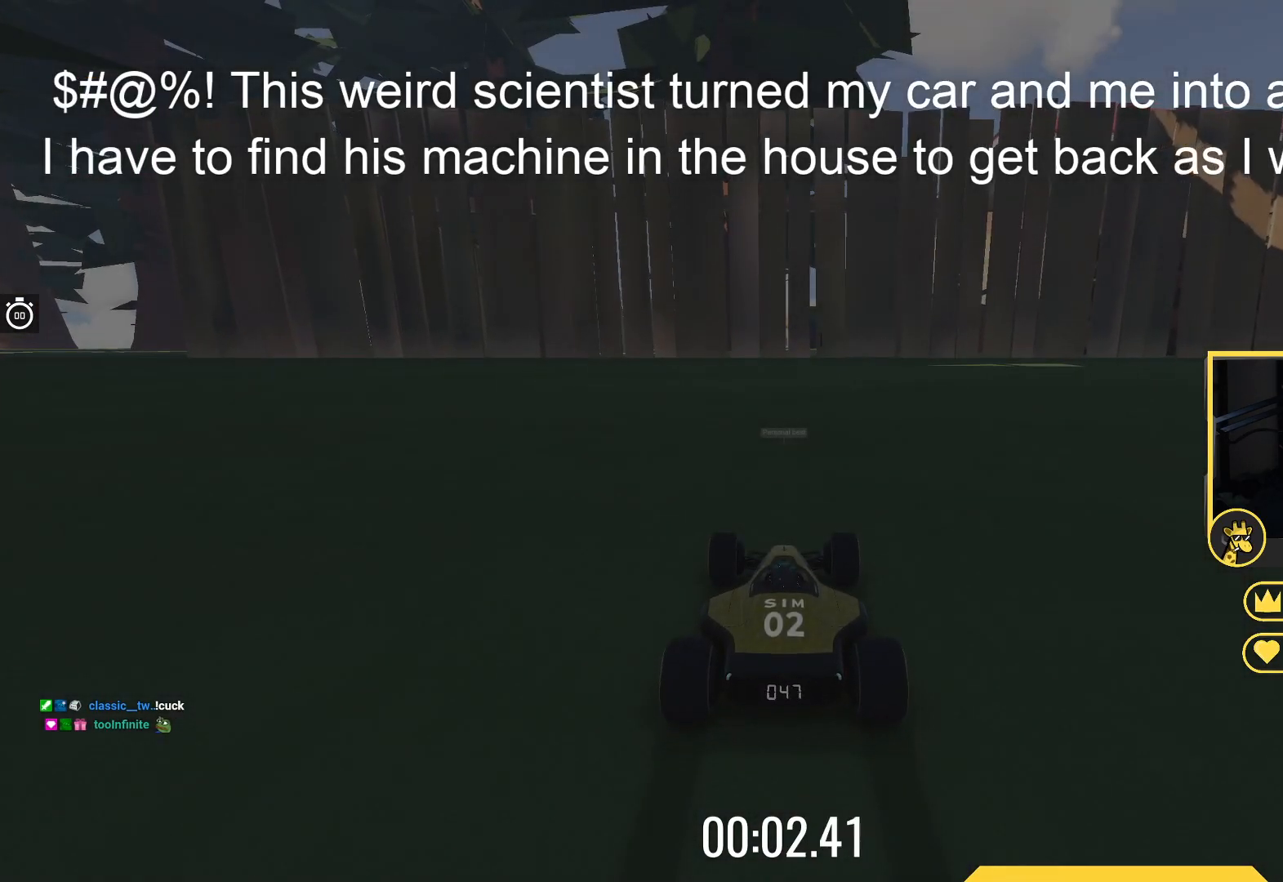
{"keys": ["up"], "events": []}
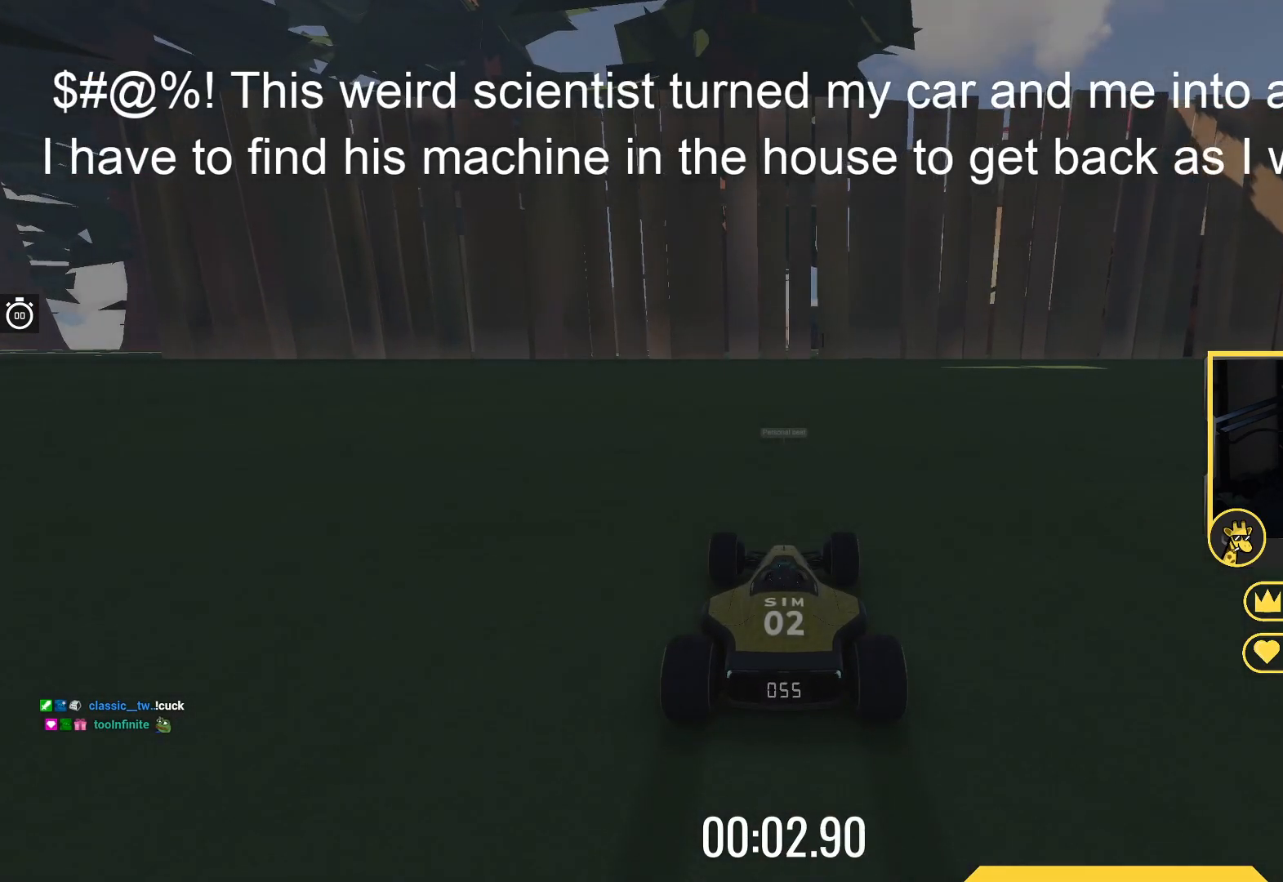
{"keys": ["up"], "events": []}
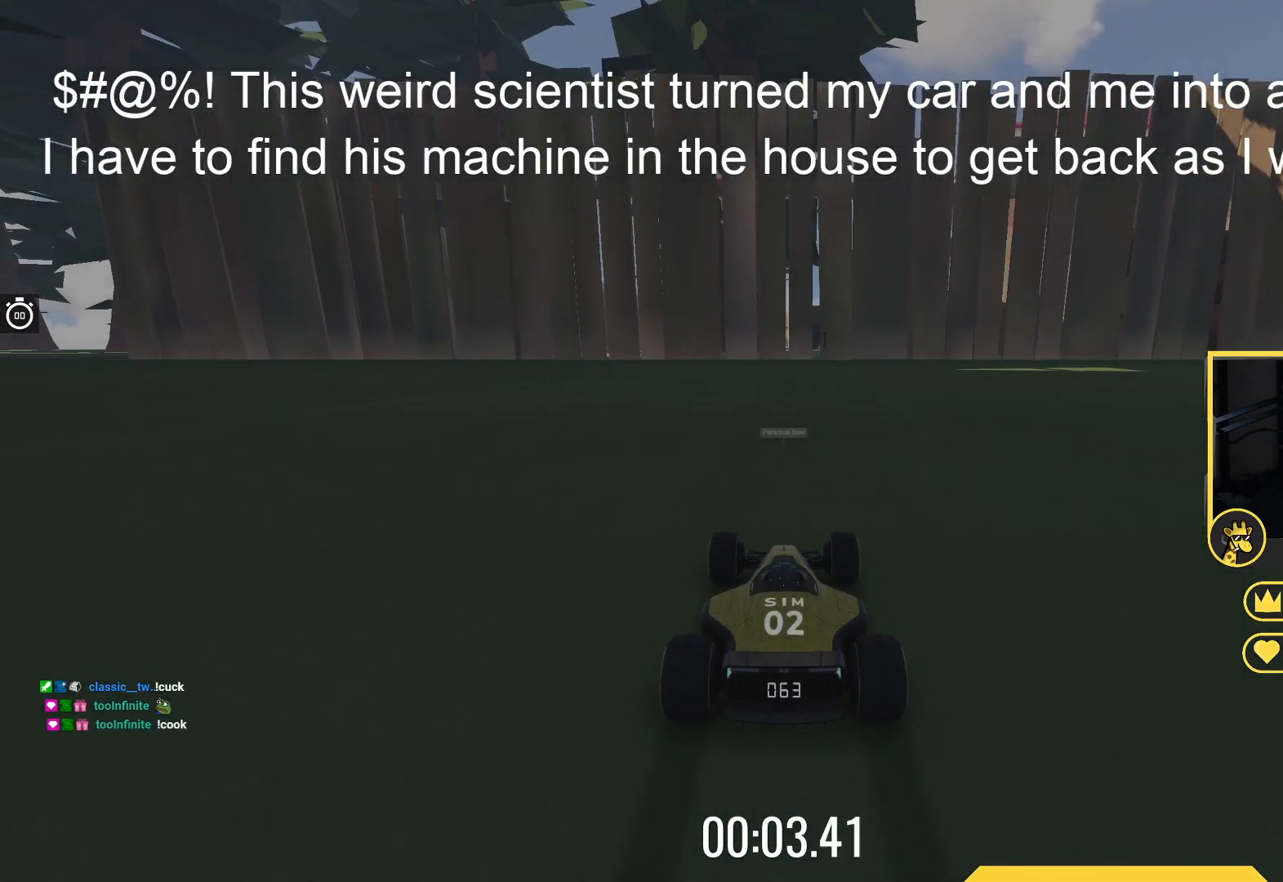
{"keys": ["up"], "events": []}
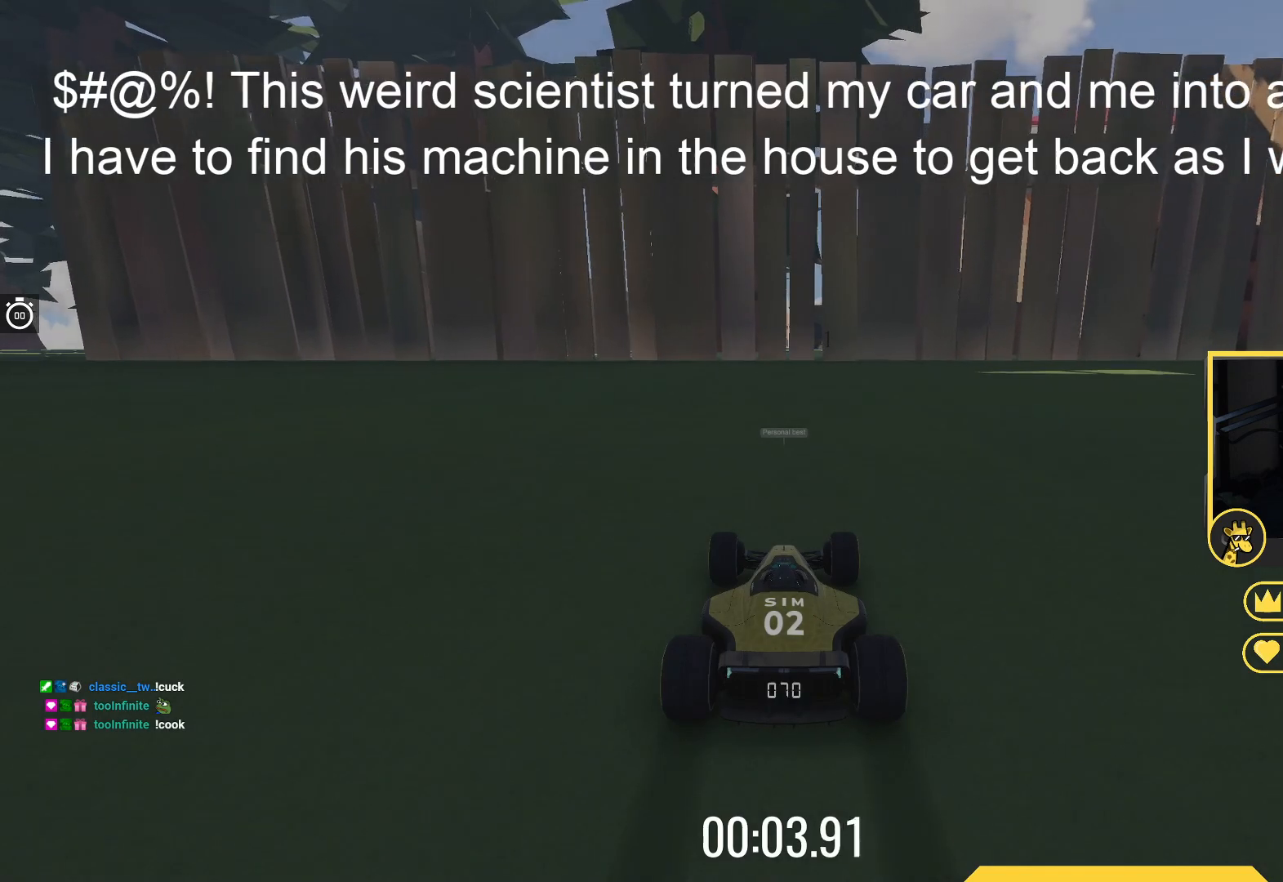
{"keys": ["up"], "events": []}
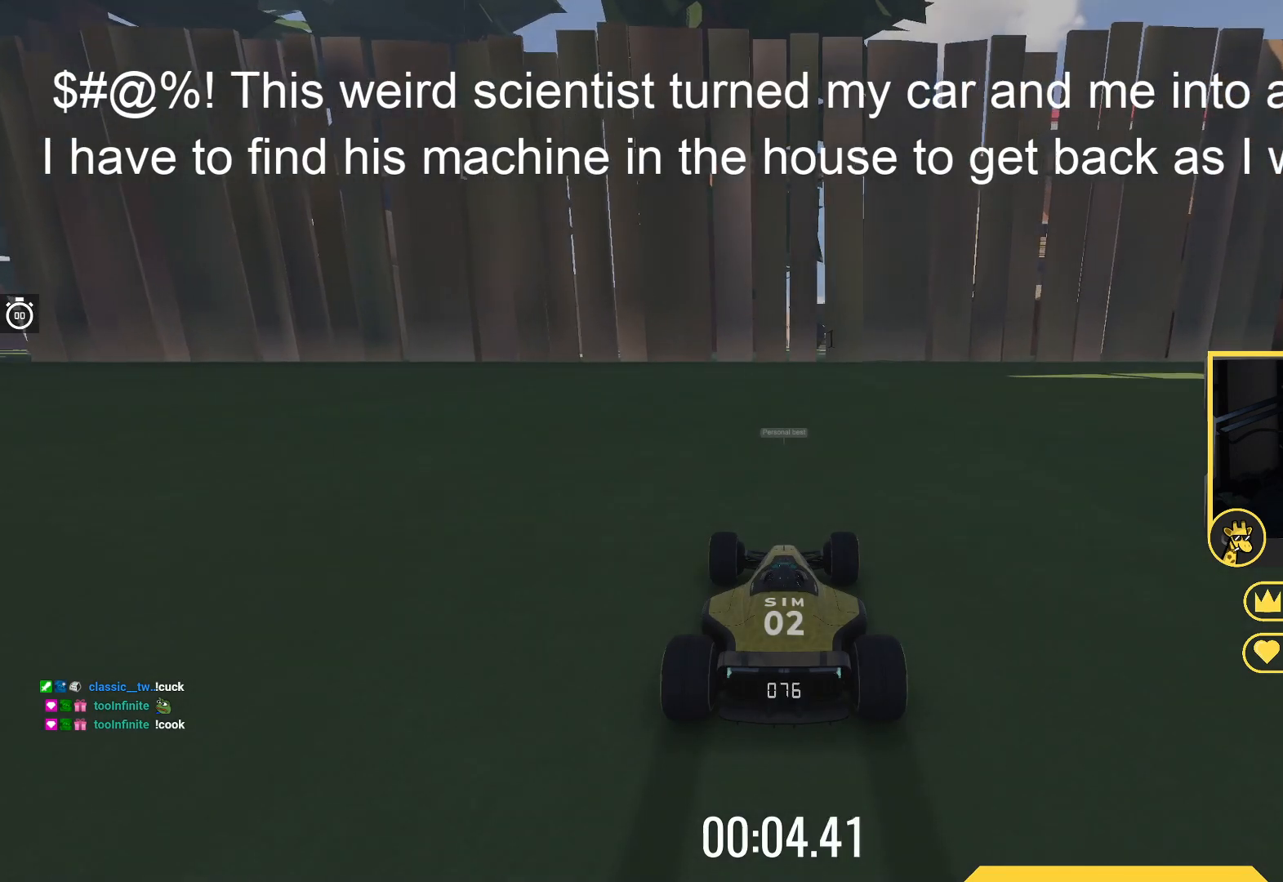
{"keys": ["up"], "events": []}
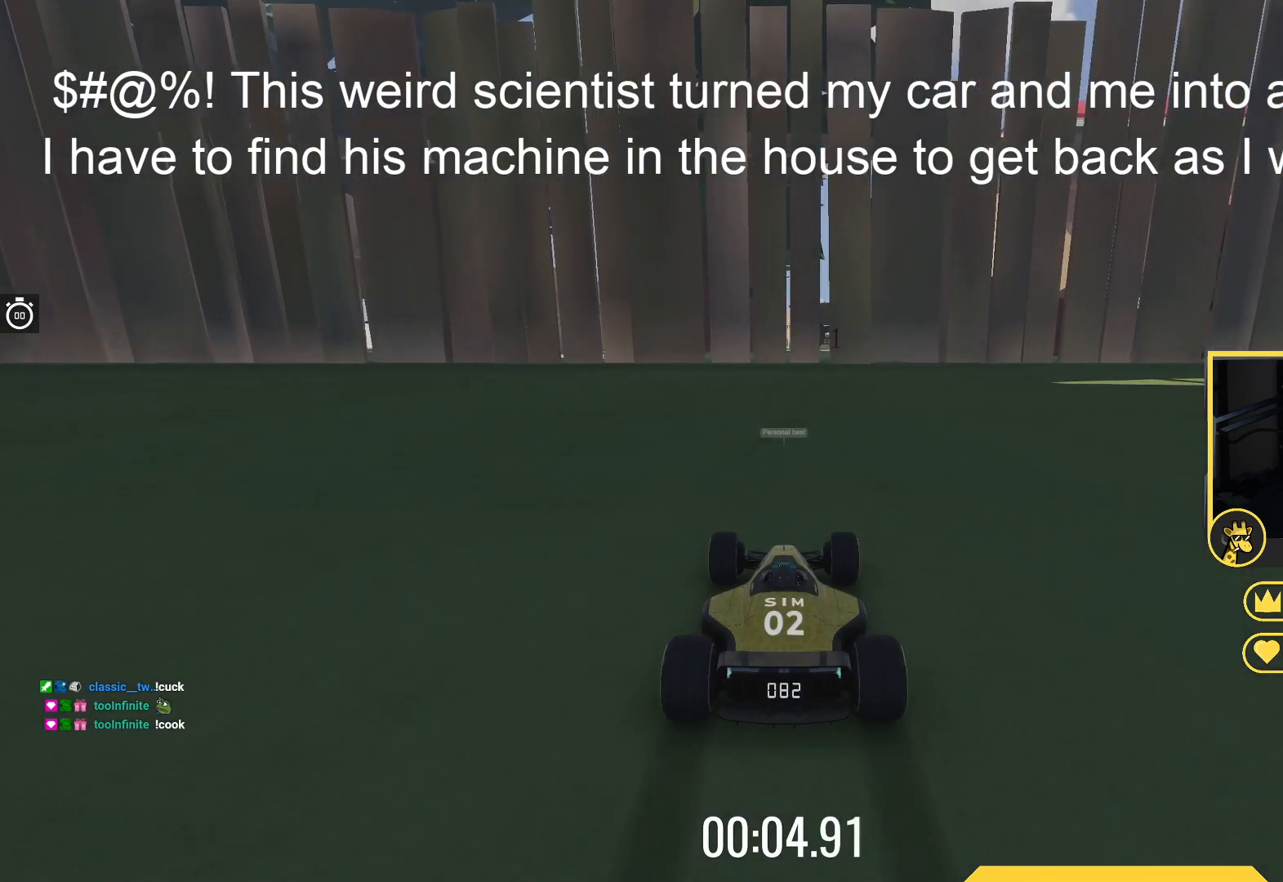
{"keys": ["up"], "events": []}
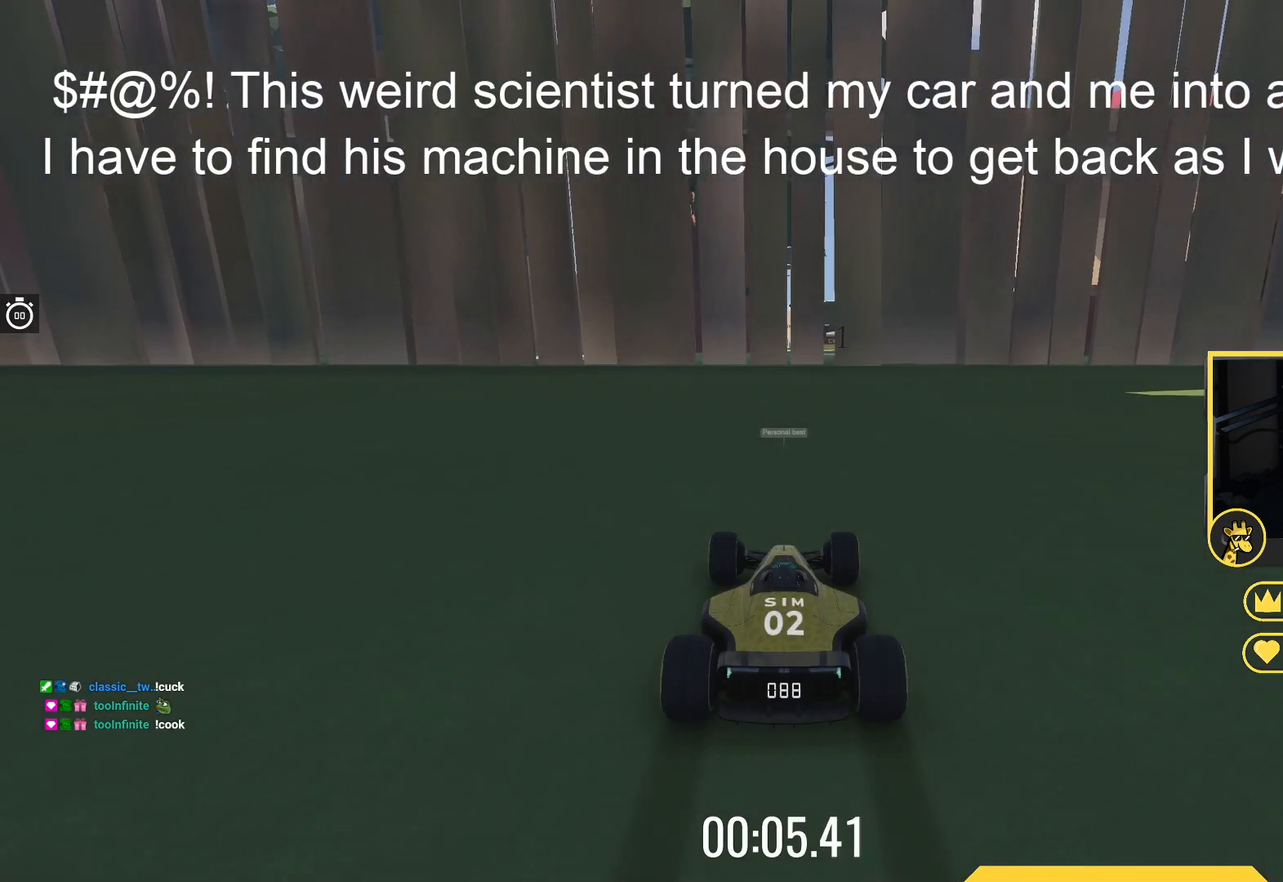
{"keys": ["up"], "events": []}
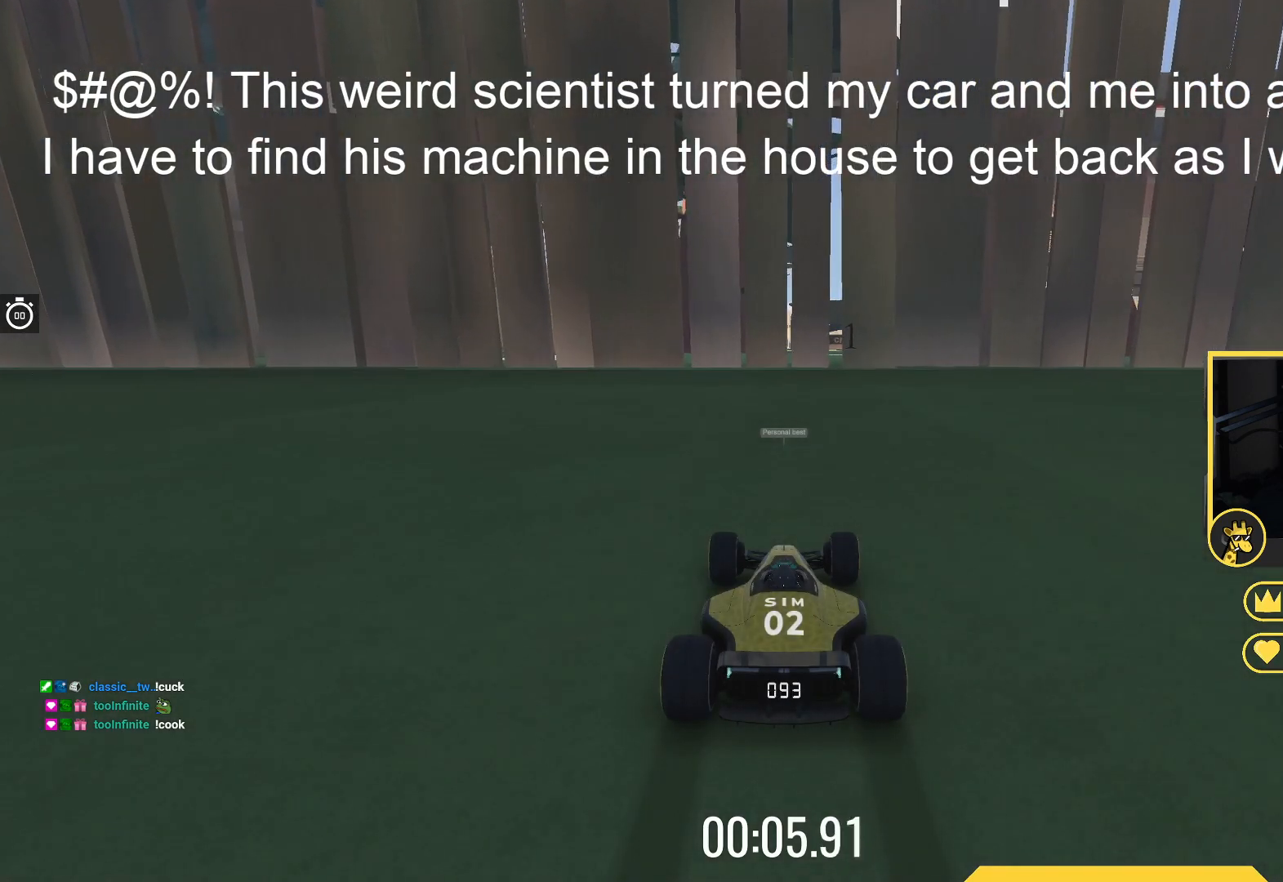
{"keys": ["up"], "events": []}
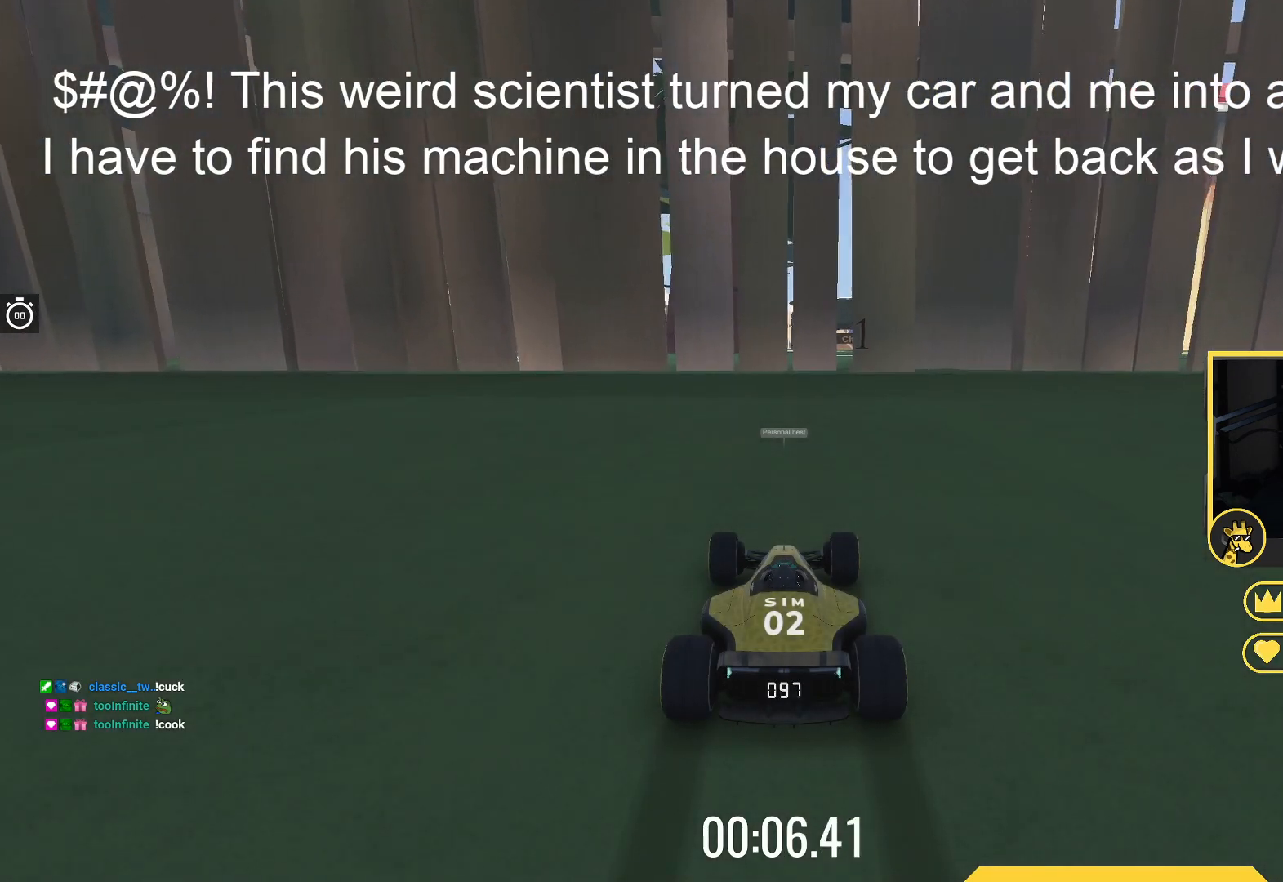
{"keys": ["up"], "events": []}
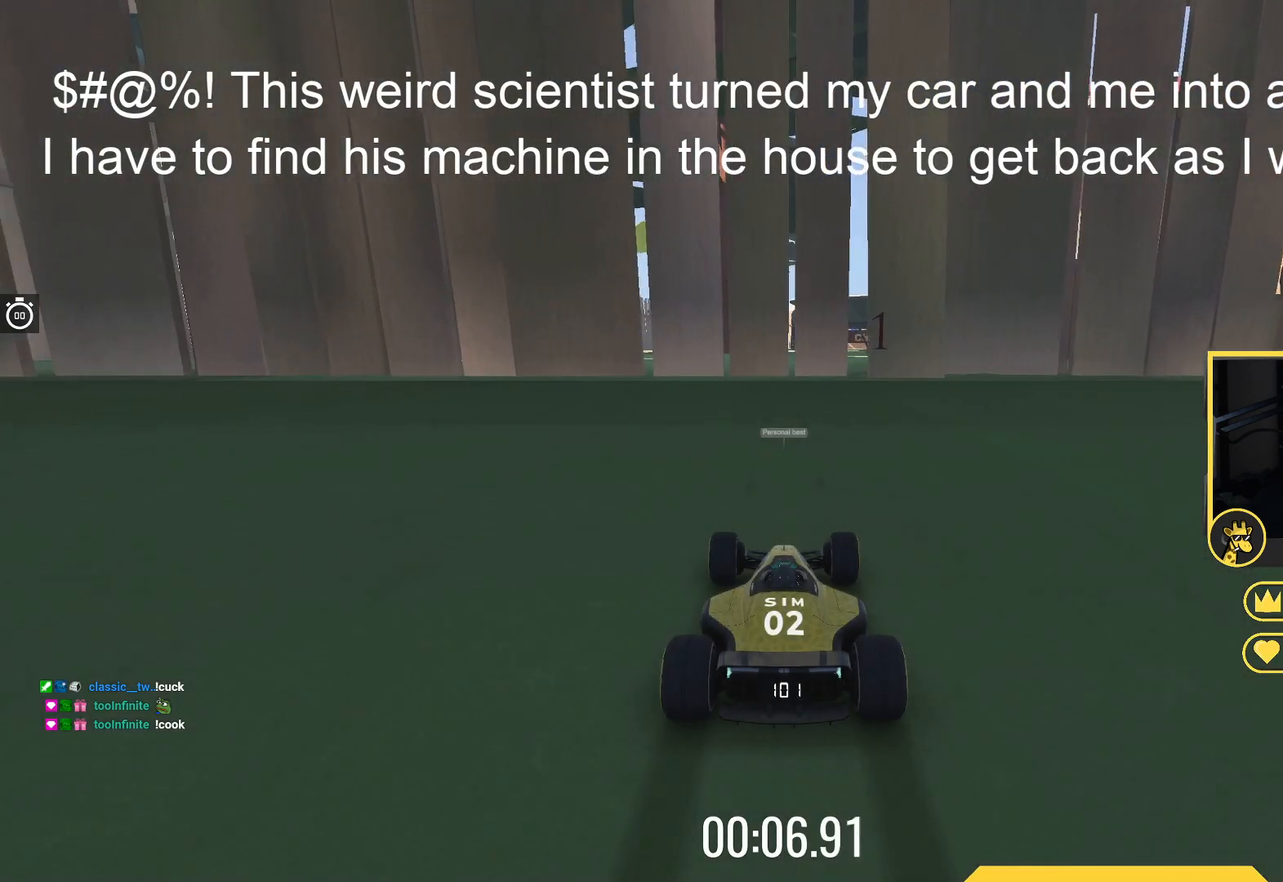
{"keys": ["up"], "events": []}
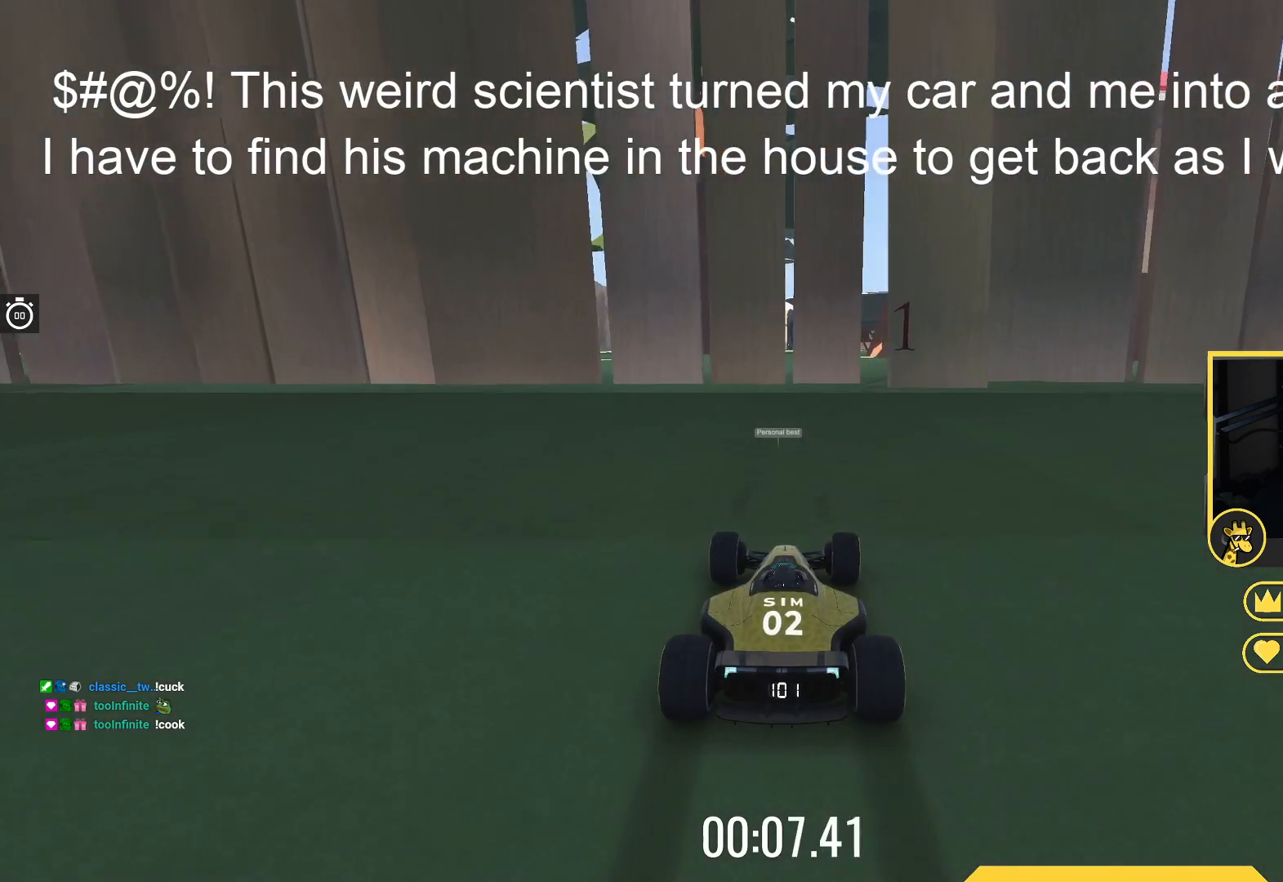
{"keys": ["up"], "events": [[17, "right", "down"], [100, "right", "up"]]}
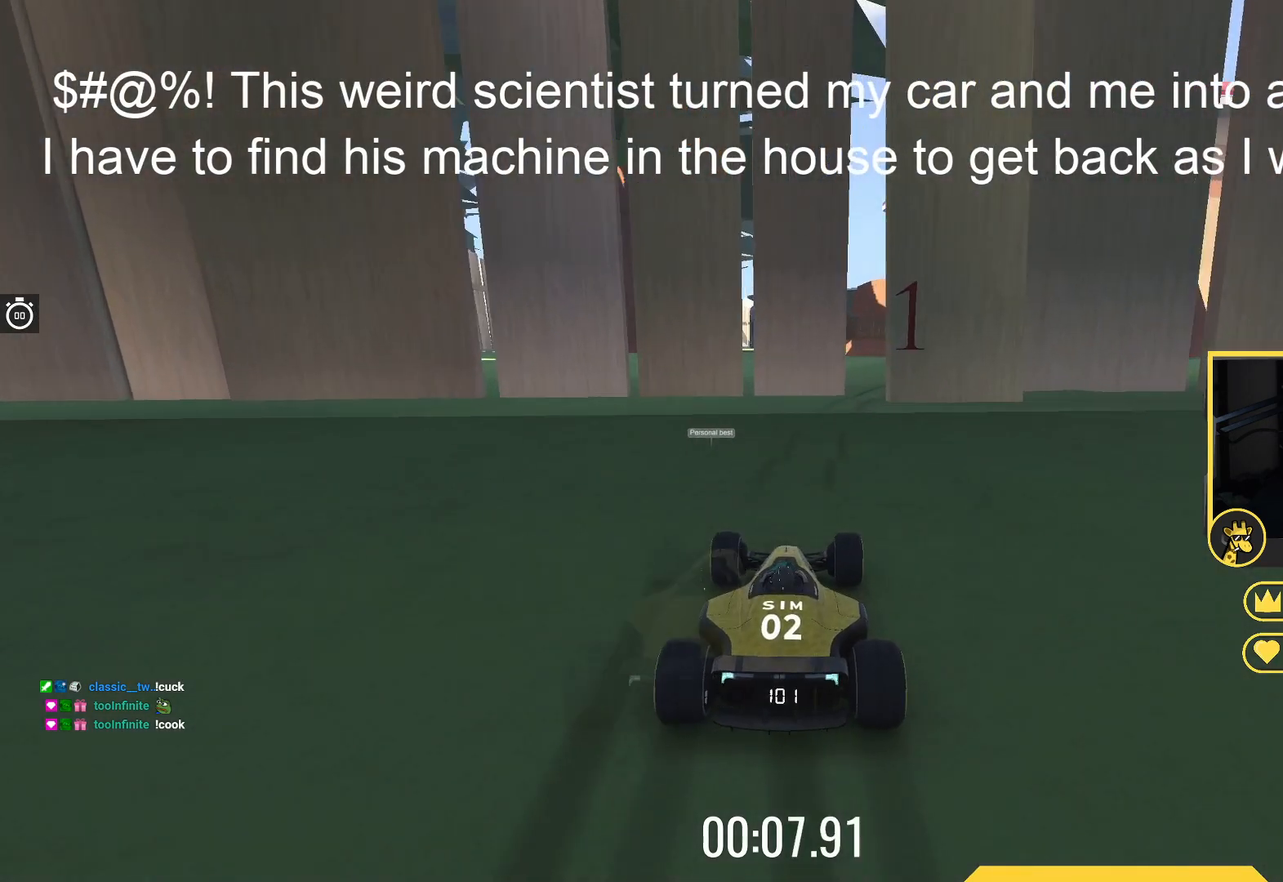
{"keys": ["right", "up"], "events": [[350, "right", "down"]]}
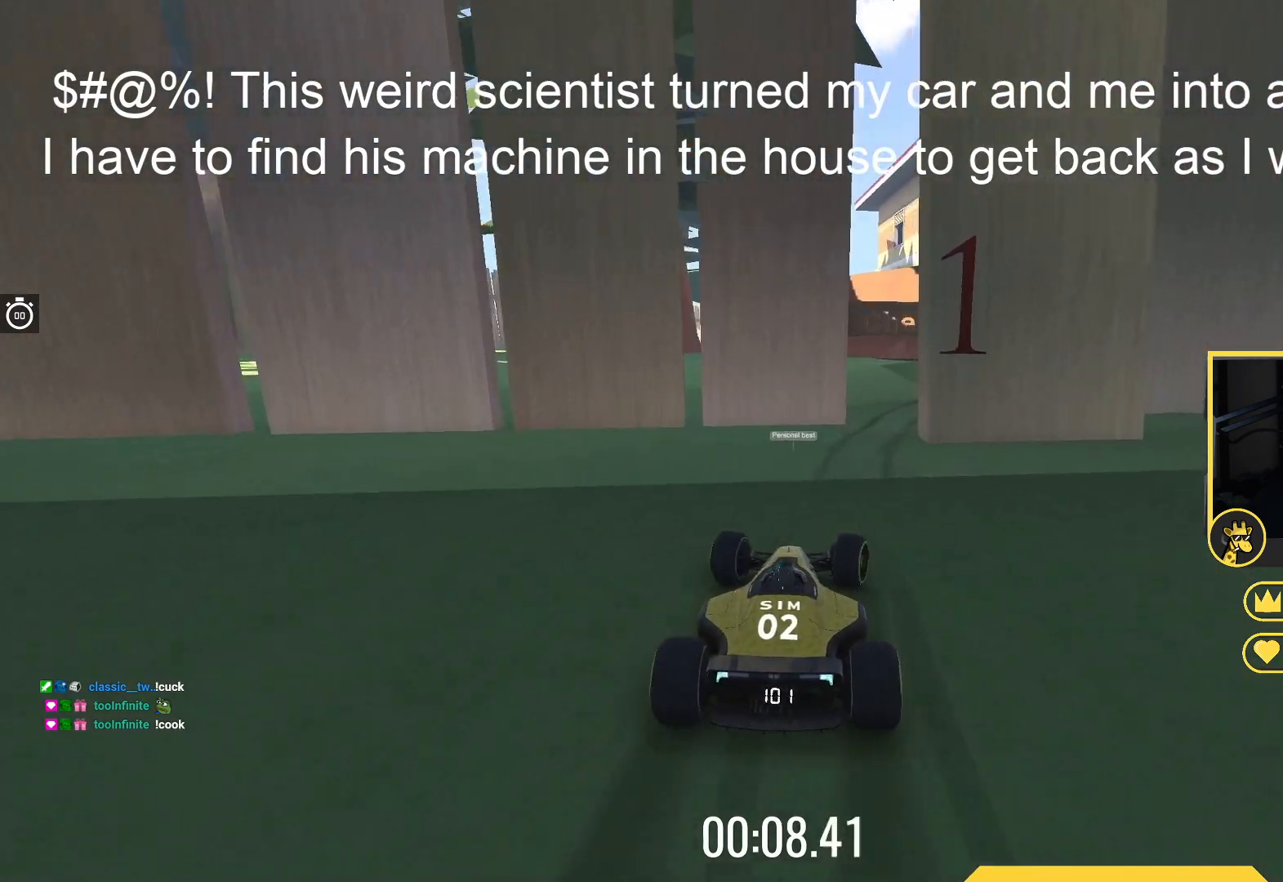
{"keys": ["up"], "events": [[267, "right", "up"], [333, "right", "down"], [450, "right", "up"]]}
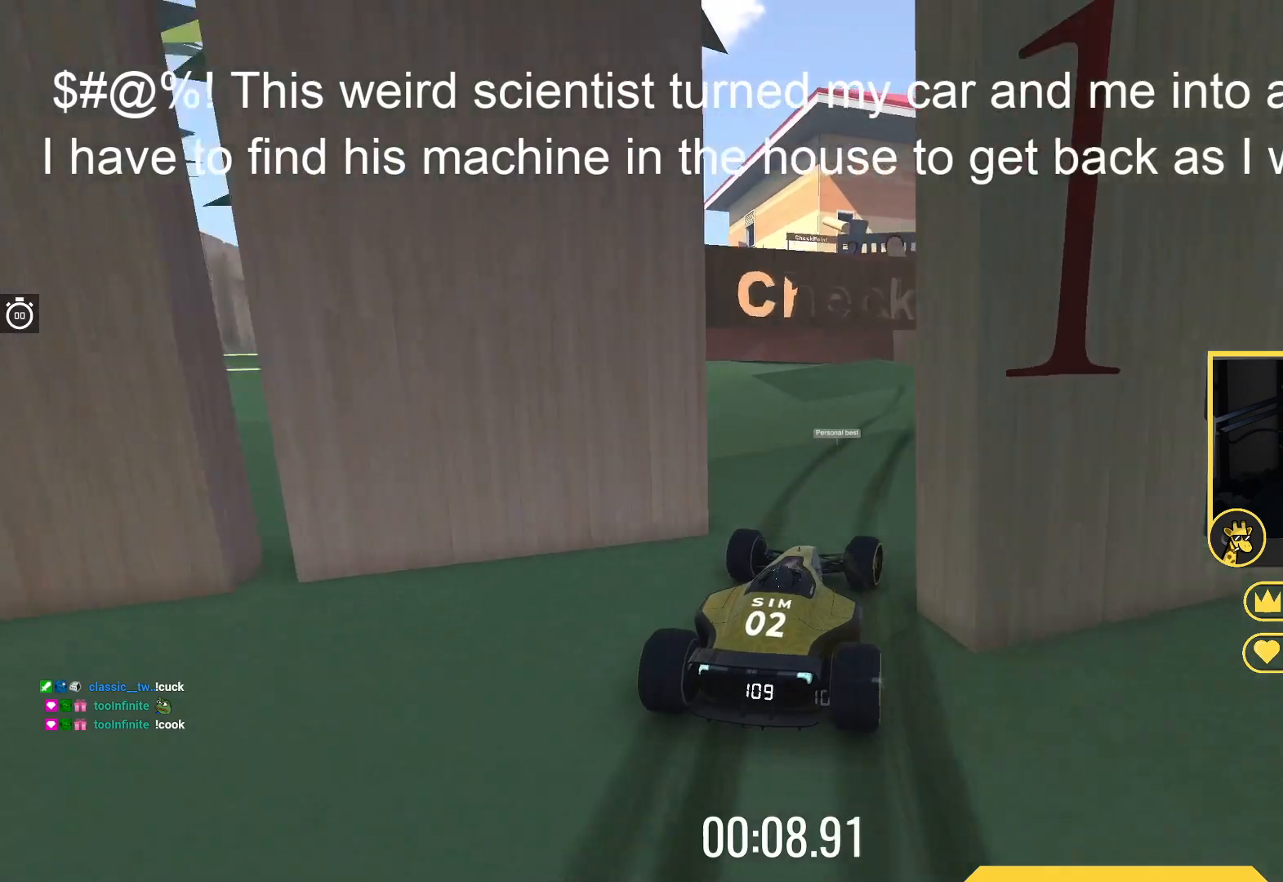
{"keys": [], "events": [[283, "right", "down"], [367, "right", "up"], [400, "up", "up"]]}
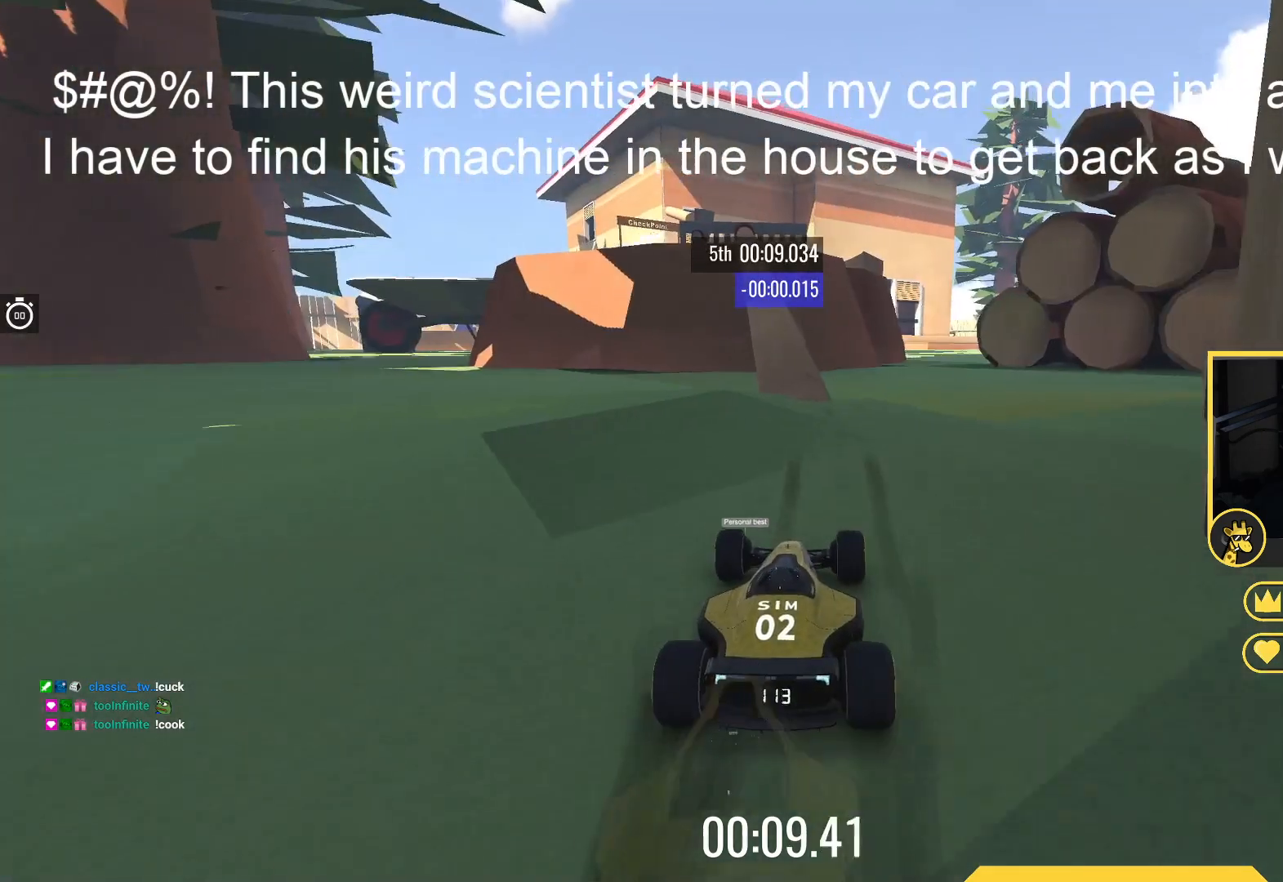
{"keys": ["left"], "events": [[250, "left", "down"], [350, "left", "up"], [467, "left", "down"]]}
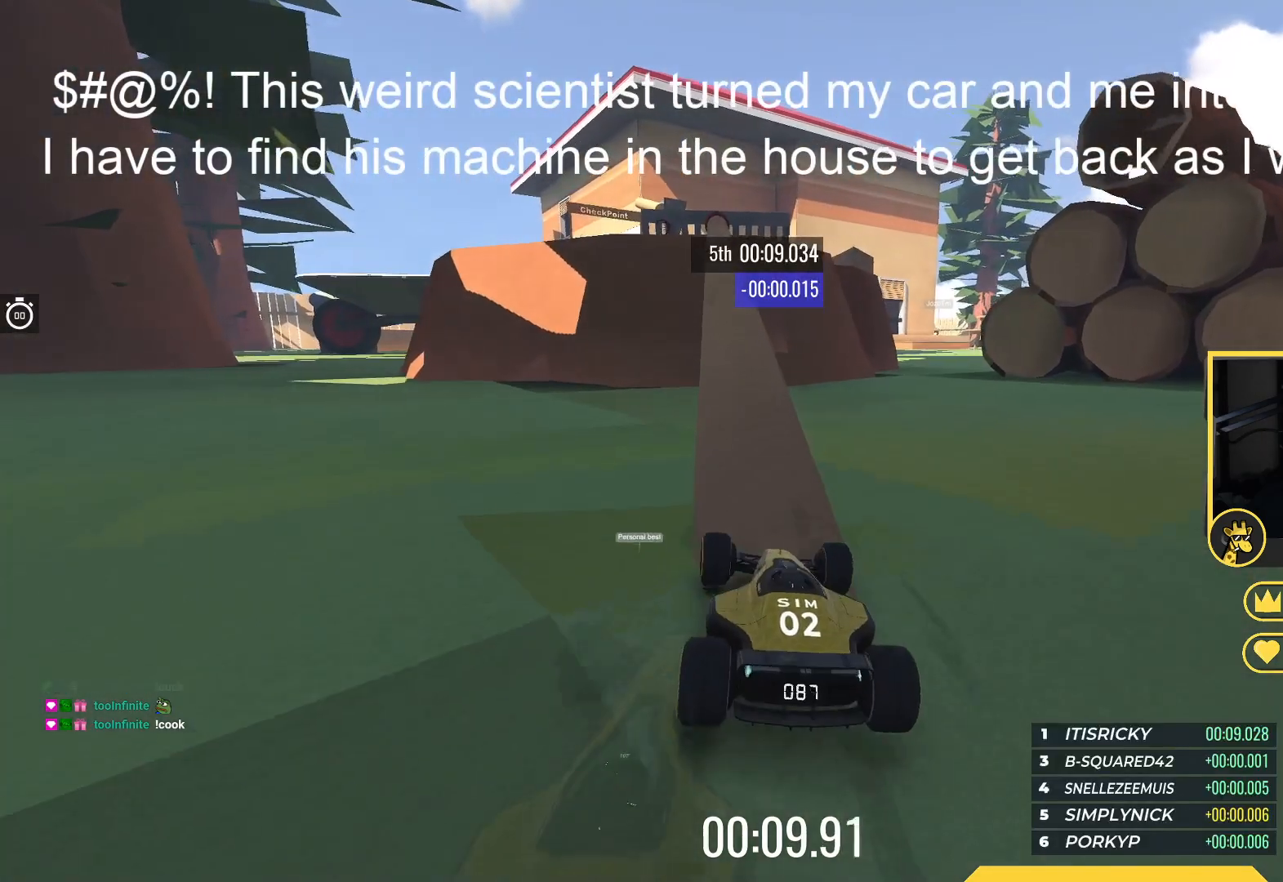
{"keys": ["right", "up"], "events": [[17, "left", "up"], [167, "up", "down"], [483, "right", "down"]]}
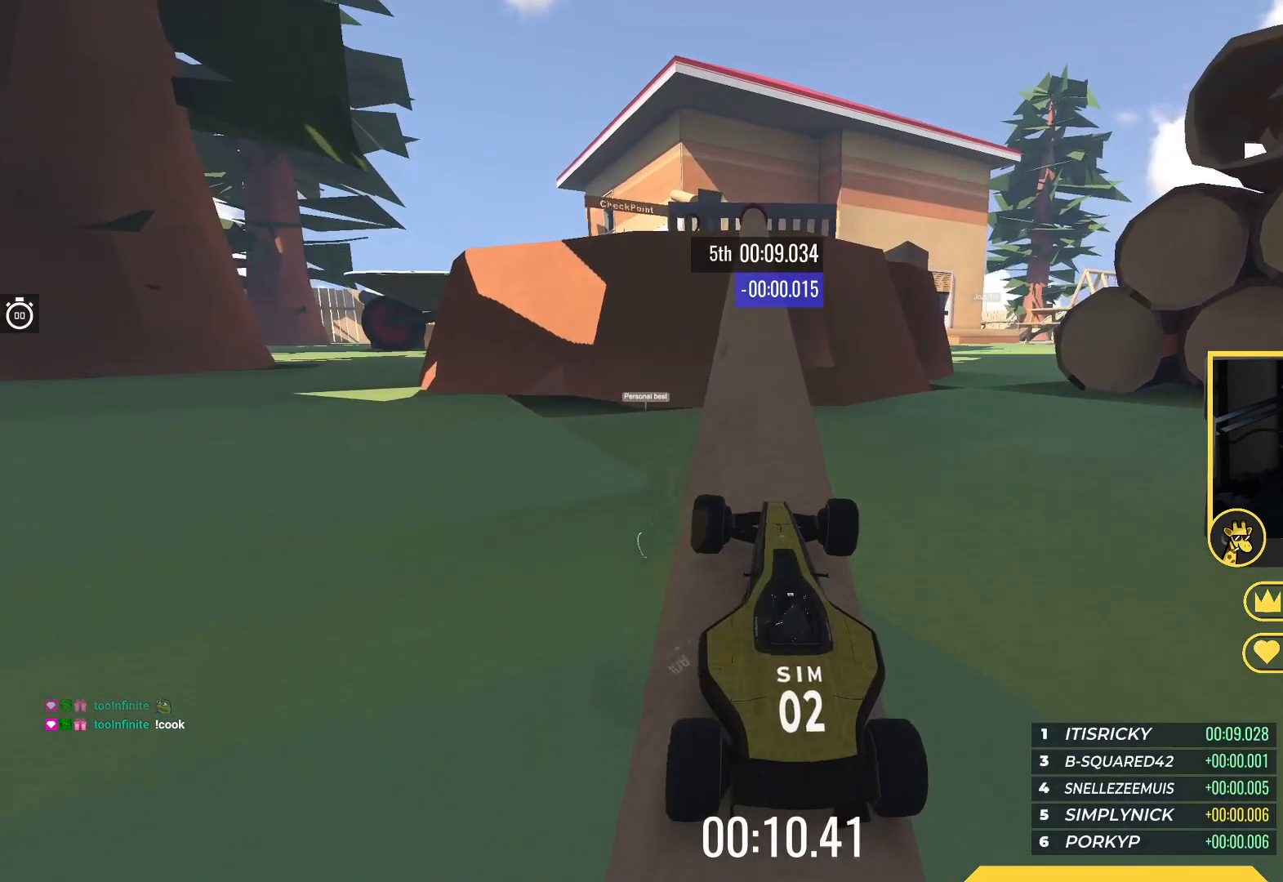
{"keys": ["up"], "events": [[33, "right", "up"]]}
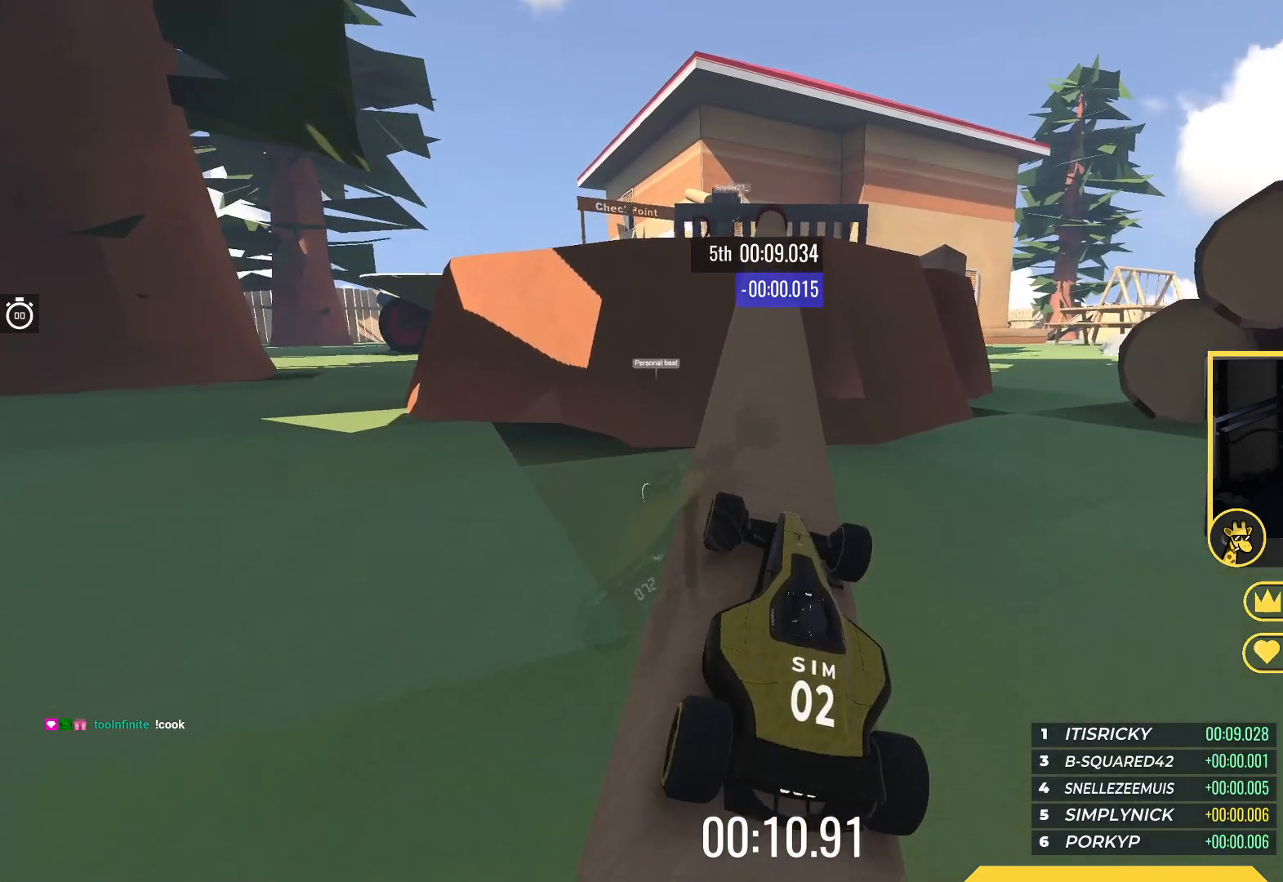
{"keys": ["up"], "events": [[333, "left", "down"], [400, "left", "up"]]}
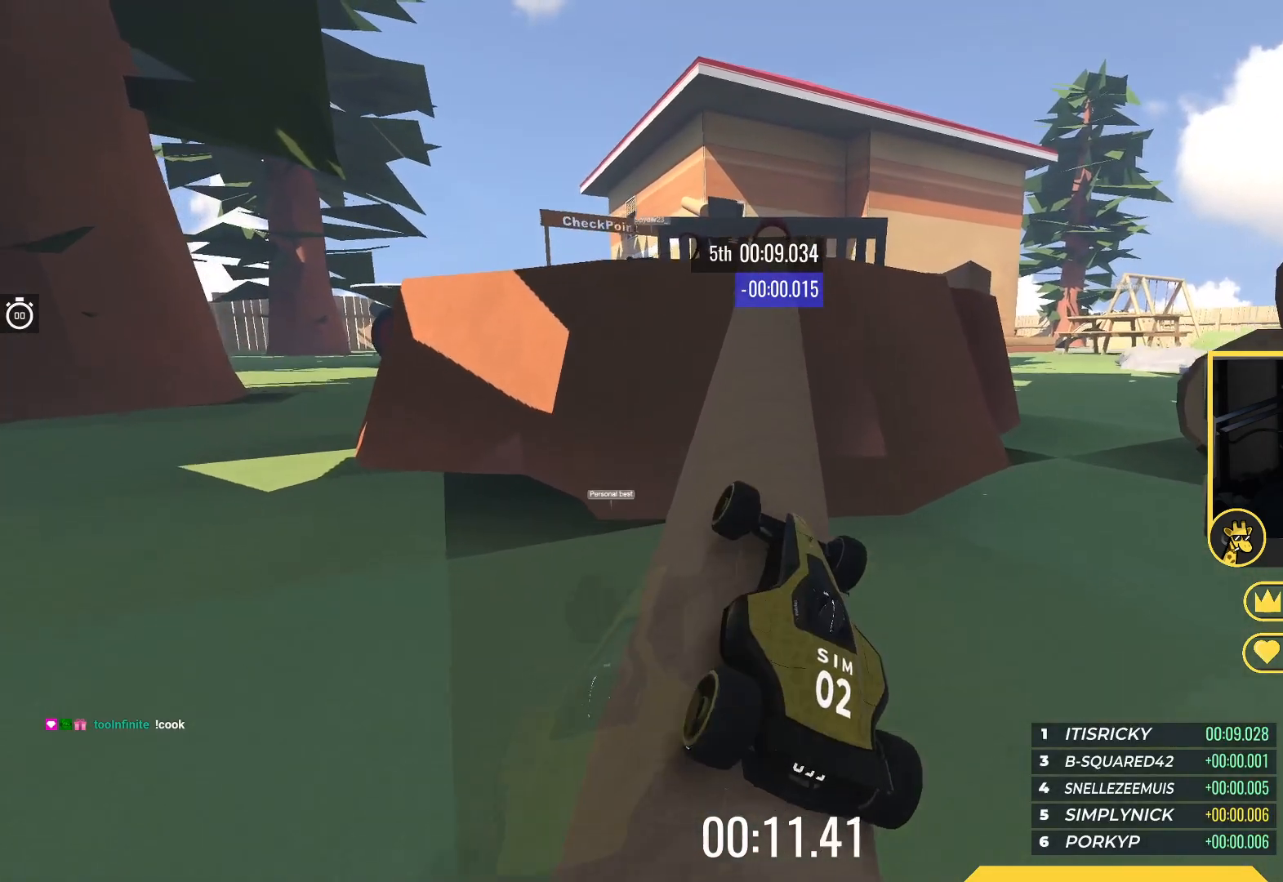
{"keys": ["up"], "events": []}
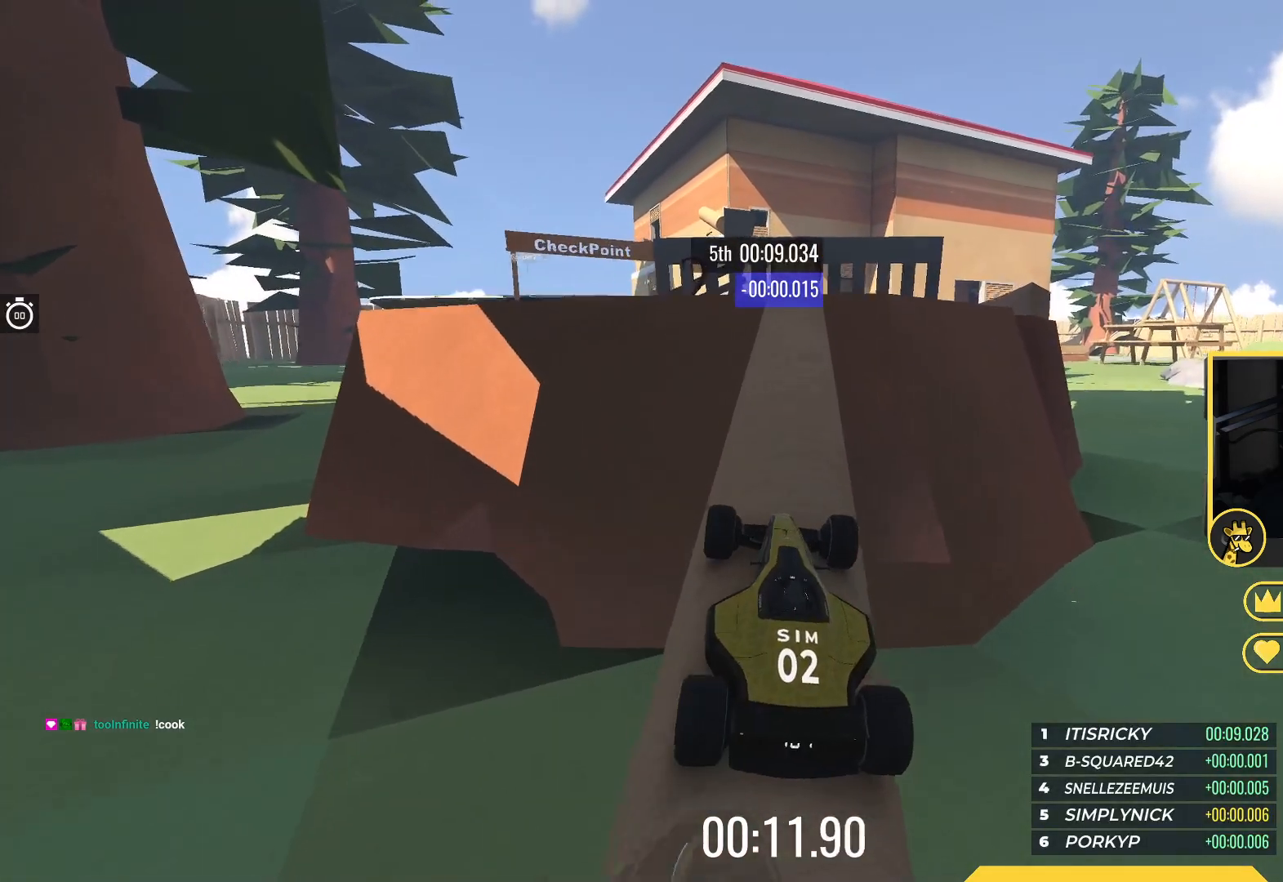
{"keys": ["up"], "events": [[150, "right", "down"], [250, "right", "up"]]}
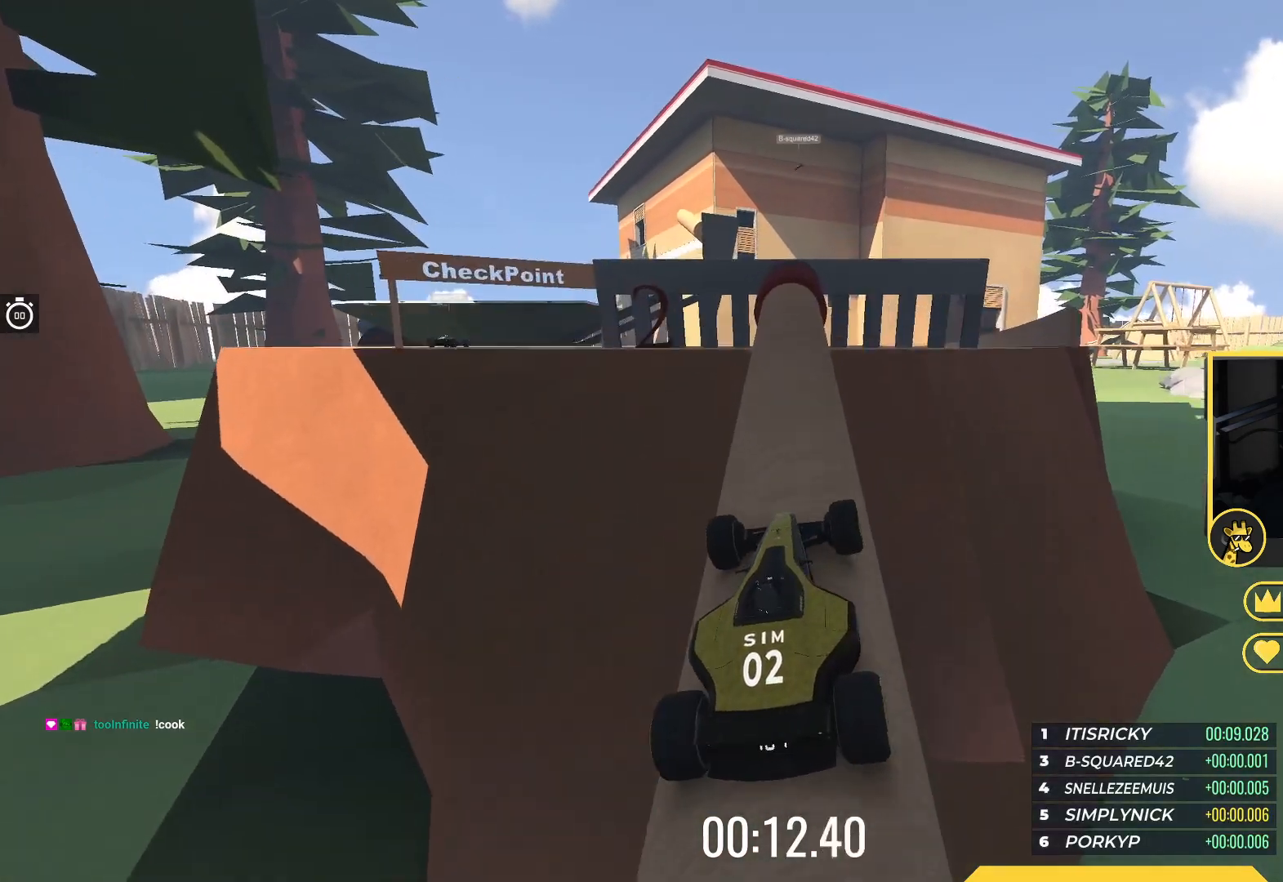
{"keys": ["left"], "events": [[117, "up", "up"], [217, "left", "down"]]}
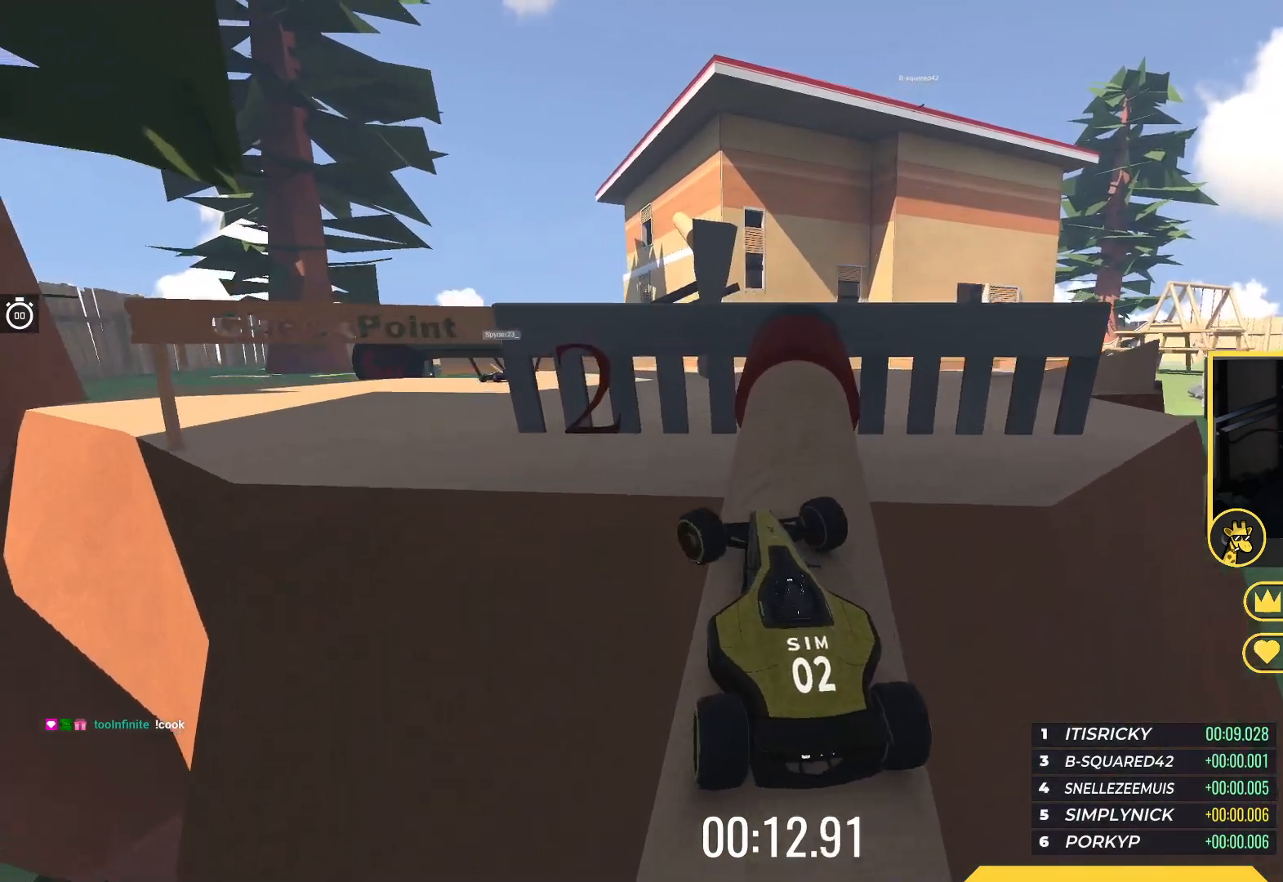
{"keys": ["up"], "events": [[83, "down", "down"], [200, "down", "up"], [250, "left", "up"], [333, "up", "down"]]}
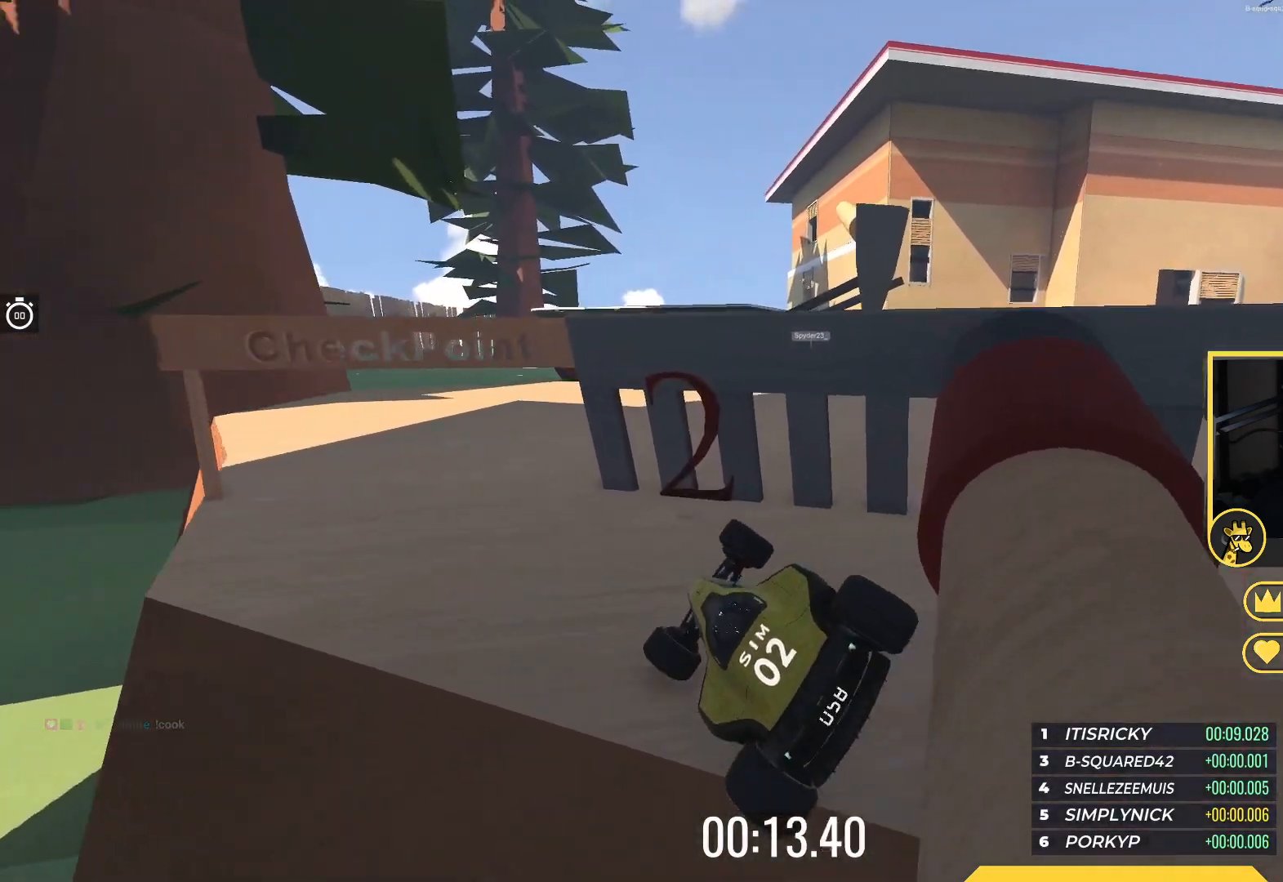
{"keys": ["up"], "events": [[67, "left", "down"], [333, "left", "up"]]}
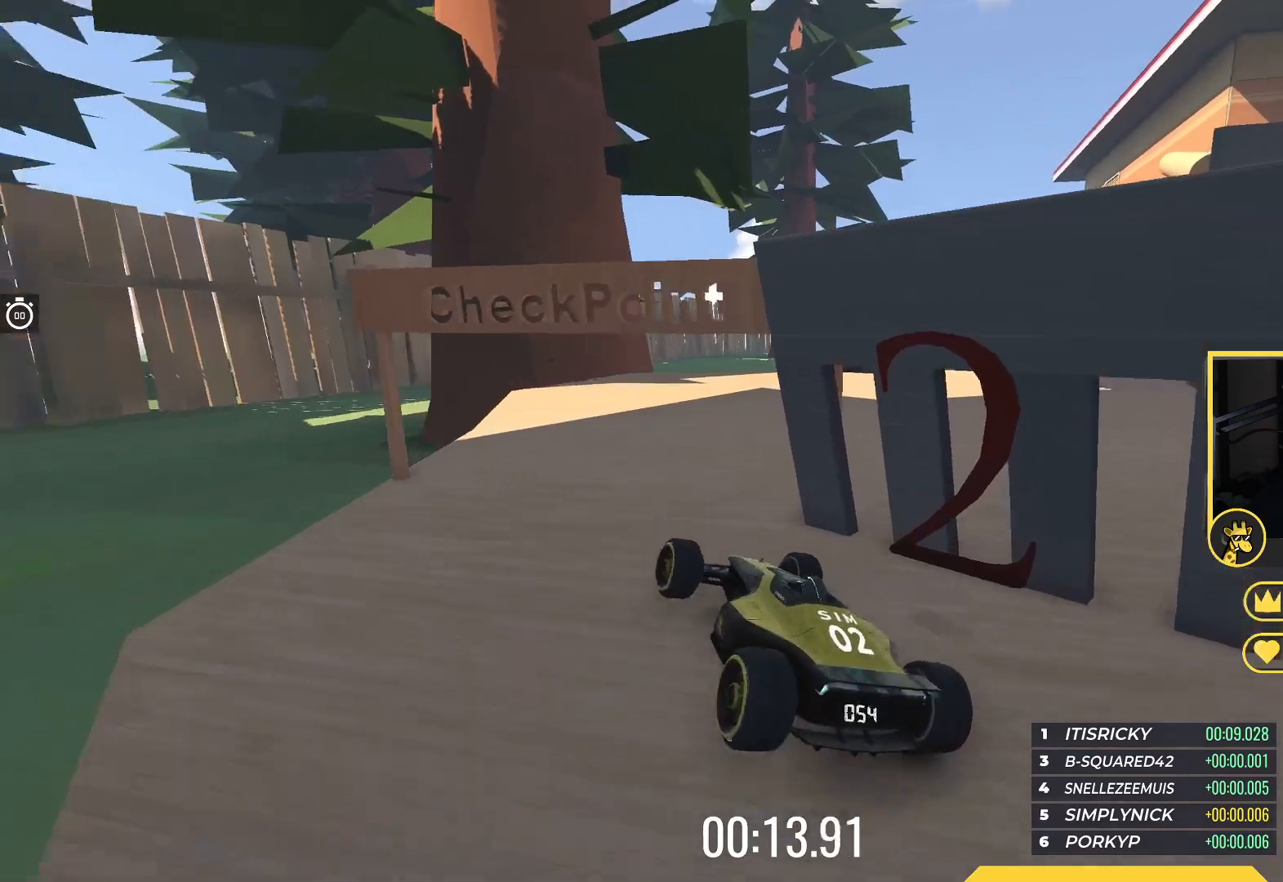
{"keys": ["up"], "events": []}